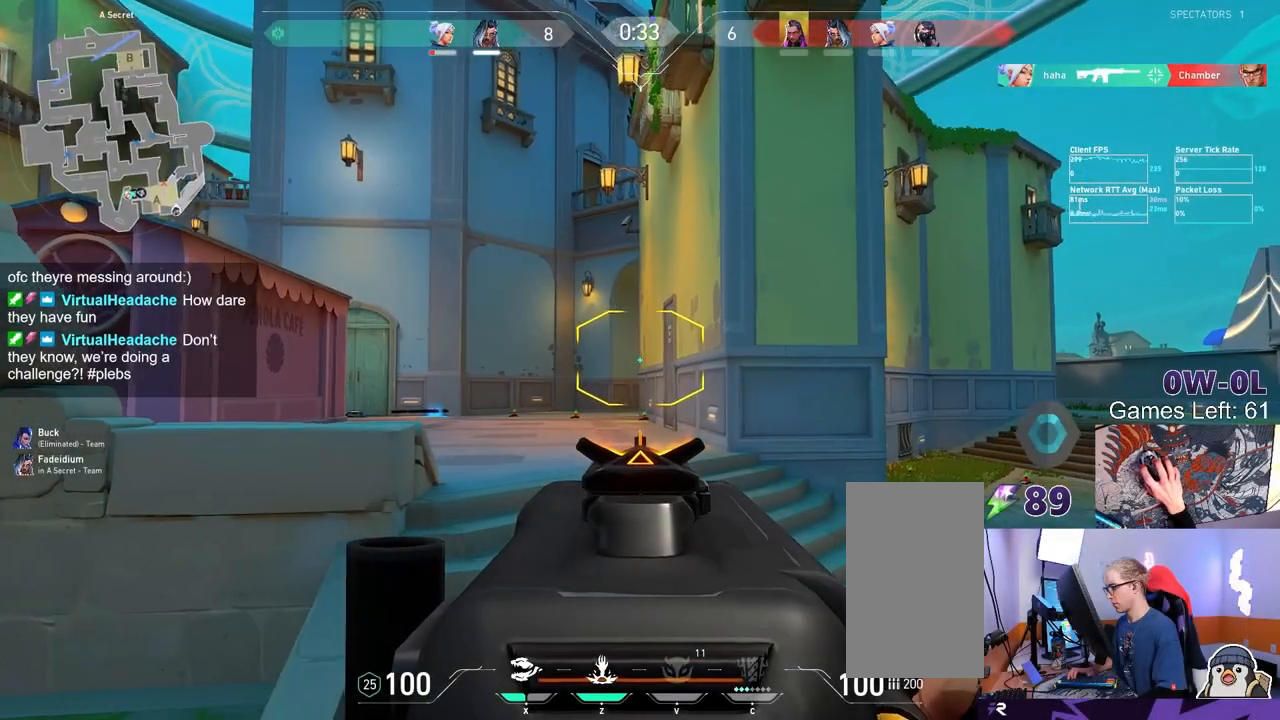
Gameplay with keyboard and mouse; each line is a JSON object with the keys and mouse buttons held at the frame after it. "events" lists presses ("down") and releases ("up") of "a", "ctrl", "d", "e", "f", "q", "r", "s", "shift", "space", "tab", "w", "mouse_left", "mouse_wheel", "mouse_right", "mouse_mb4" and "mouse_mb5" between this image and that frame as [ms after this image, input, new state], when the widget could be followed in between. "mouse_left", "mouse_wheel", "mouse_right", "mouse_mb4", "mouse_mb5" = the "left", "wheel", "right", "mb4", "mb5" buttons of the "mouse" list. No other keys are recorded. "wheel" means that the mouse wheel is clicked or scrolled. Mouse movement is not recorded.
{"keys": ["ctrl"], "mouse": [], "events": [[200, "s", "down"], [317, "shift", "up"], [350, "a", "up"], [350, "s", "up"], [367, "mouse_mb5", "up"], [400, "ctrl", "down"]]}
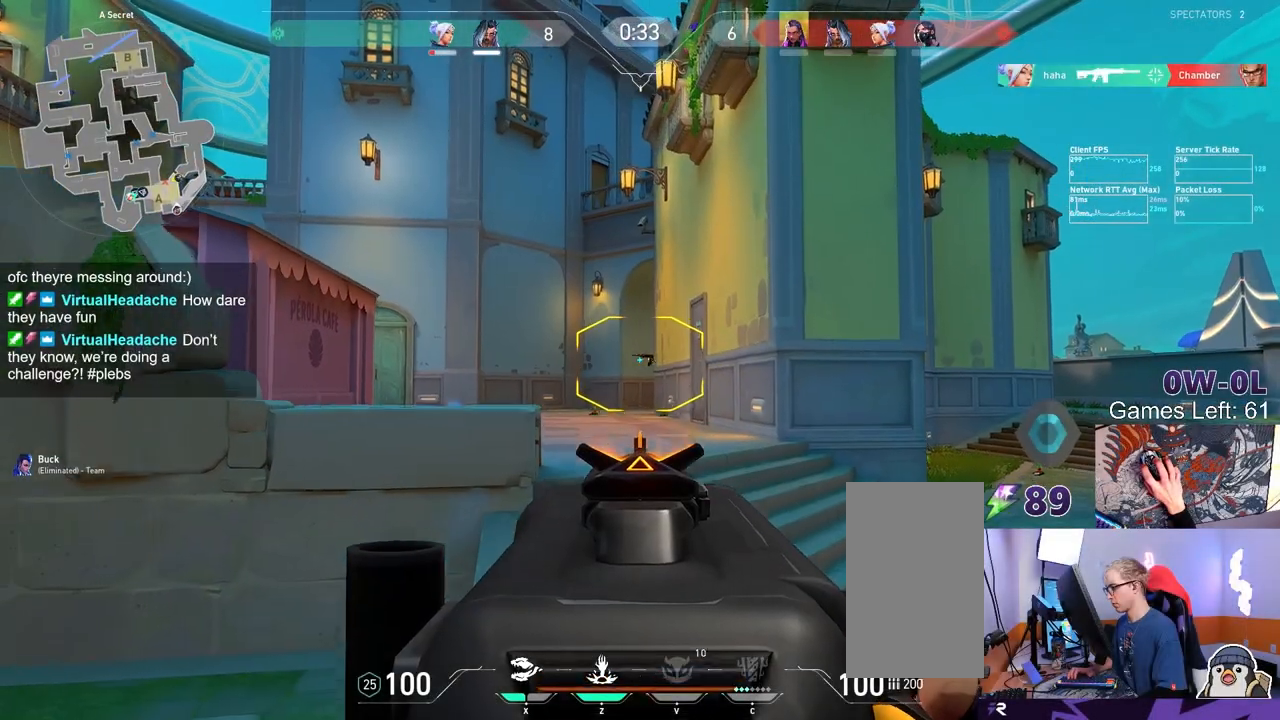
{"keys": ["ctrl"], "mouse": ["left"], "events": [[317, "mouse_left", "down"]]}
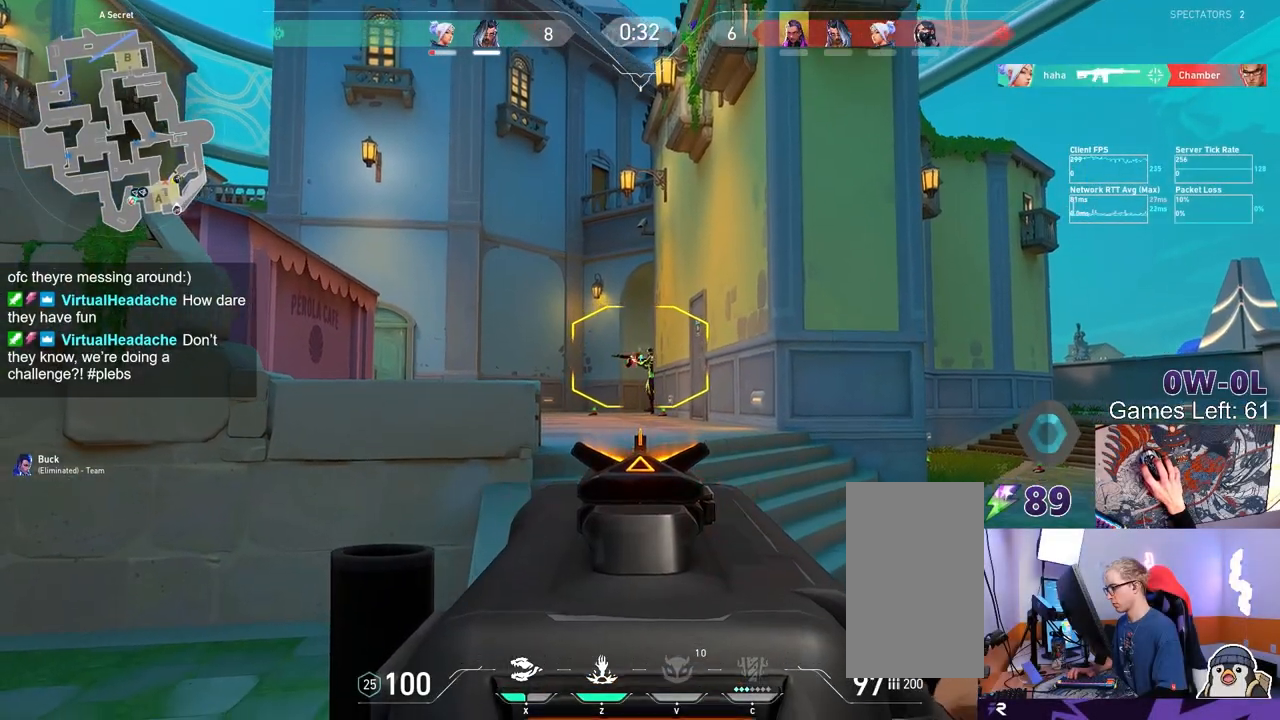
{"keys": ["ctrl"], "mouse": ["left"], "events": []}
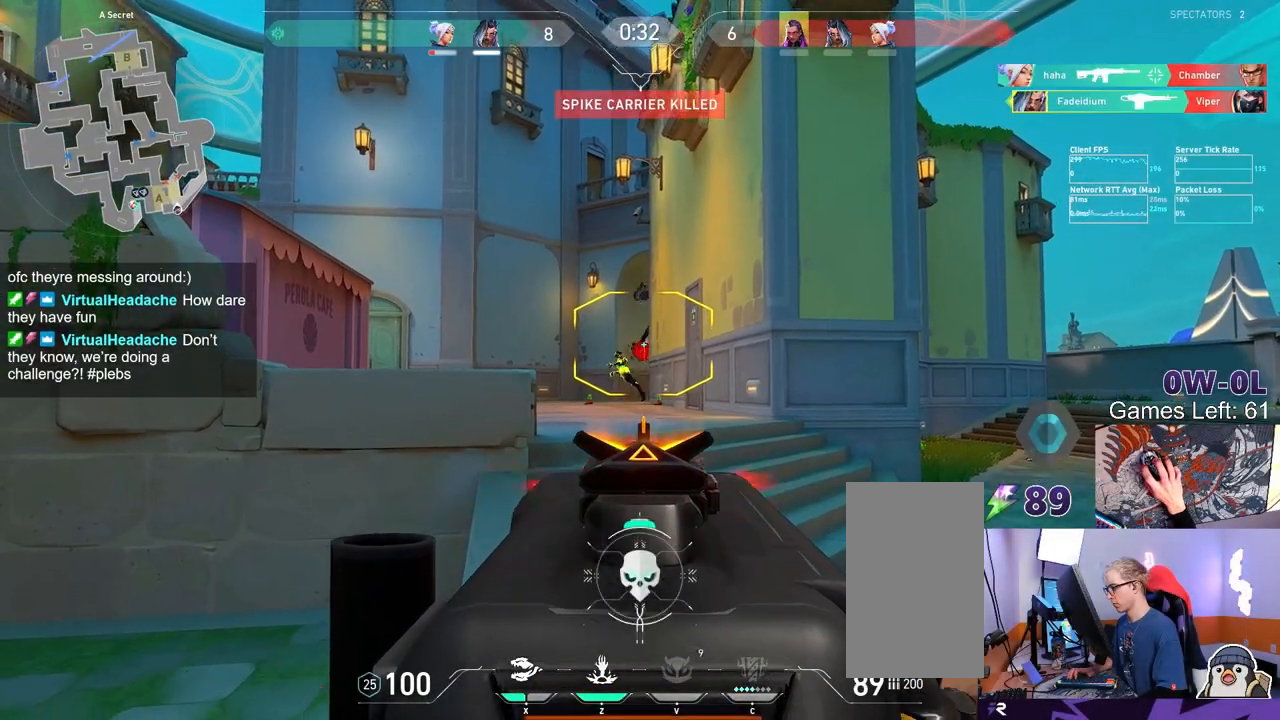
{"keys": ["a", "shift"], "mouse": [], "events": [[17, "mouse_left", "up"], [17, "mouse_right", "down"], [50, "a", "down"], [50, "ctrl", "up"], [67, "w", "down"], [83, "mouse_right", "up"], [317, "w", "up"], [333, "shift", "down"]]}
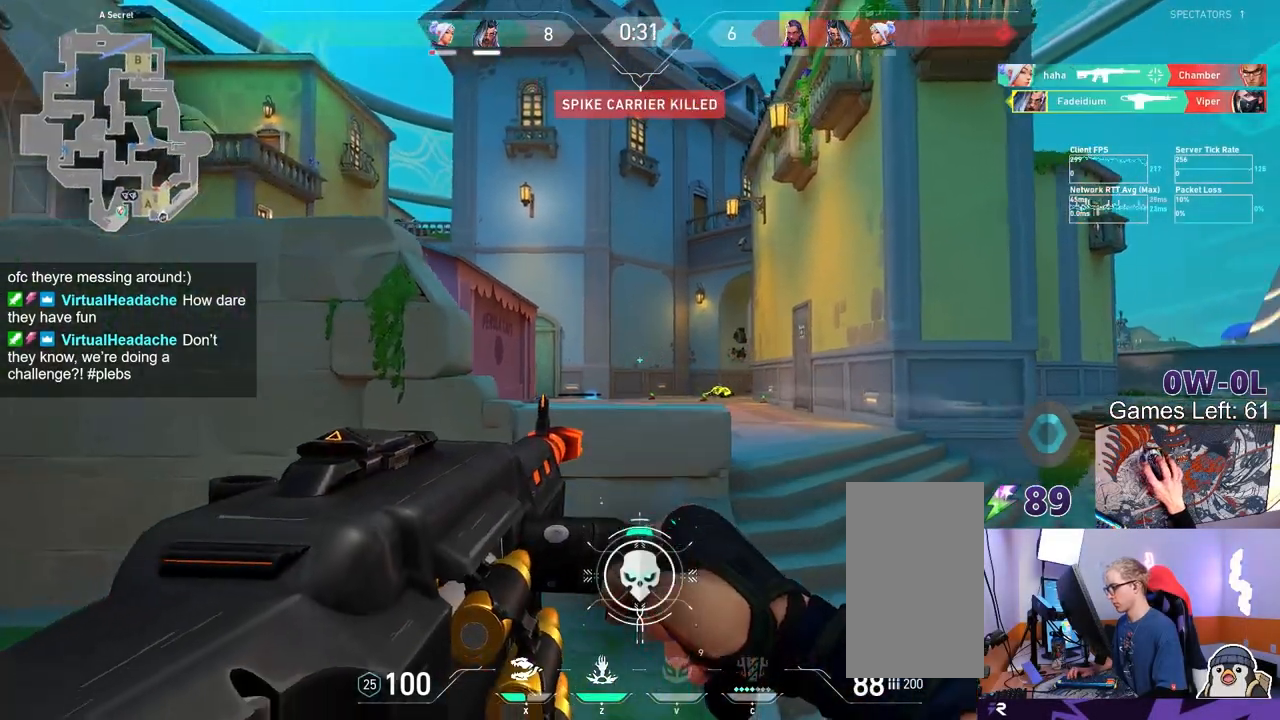
{"keys": ["a", "s", "shift"], "mouse": [], "events": [[467, "s", "down"]]}
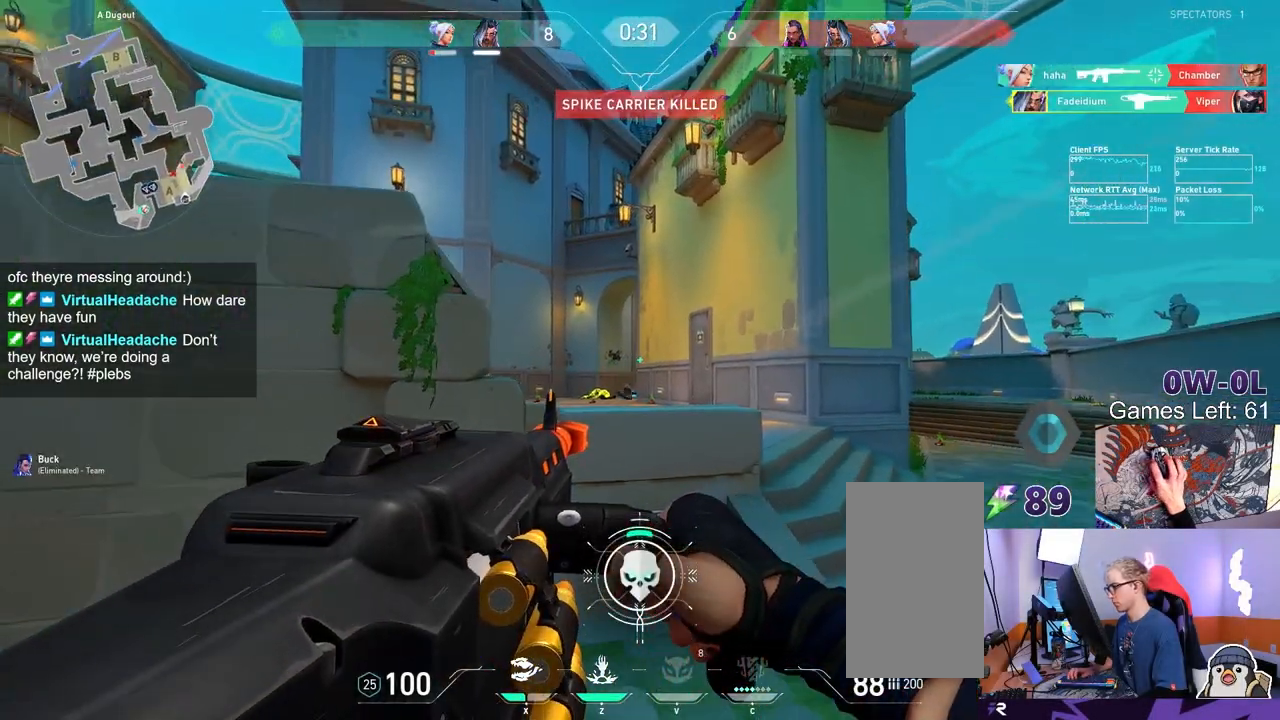
{"keys": ["s", "shift"], "mouse": [], "events": [[117, "mouse_right", "down"], [183, "mouse_right", "up"], [283, "a", "up"]]}
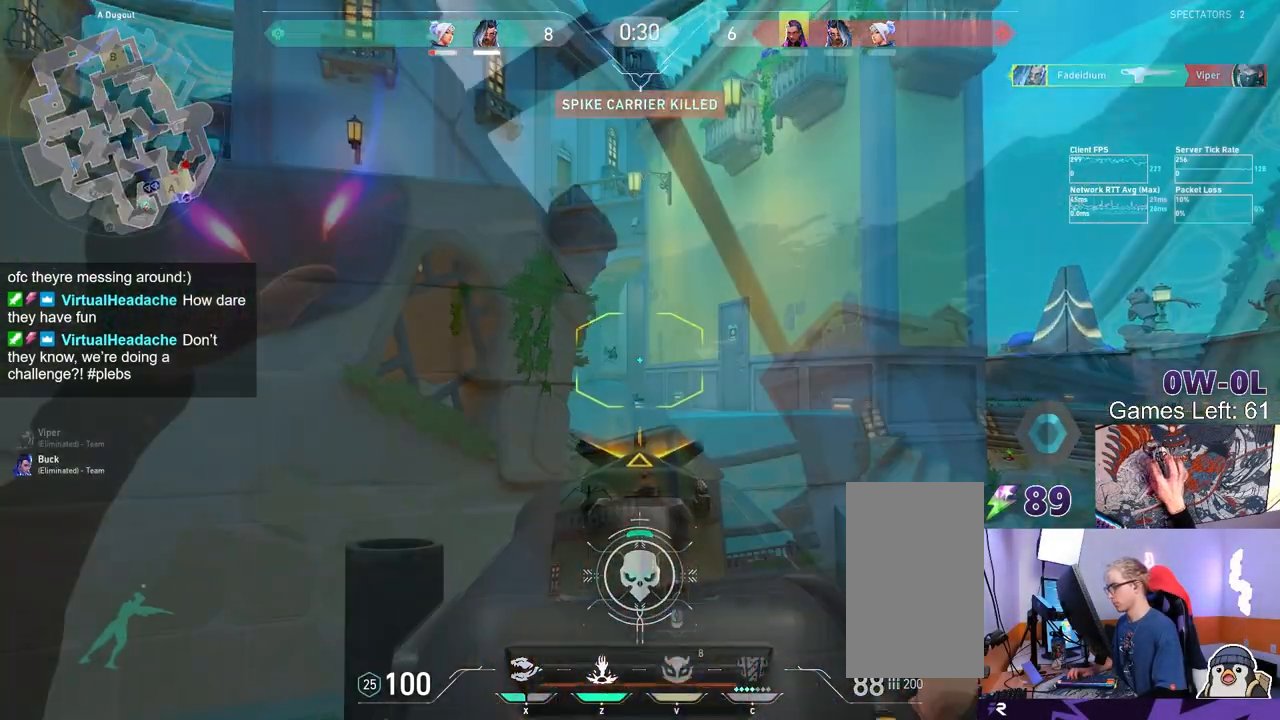
{"keys": [], "mouse": [], "events": [[33, "s", "up"], [67, "shift", "up"], [250, "mouse_left", "down"], [350, "mouse_left", "up"]]}
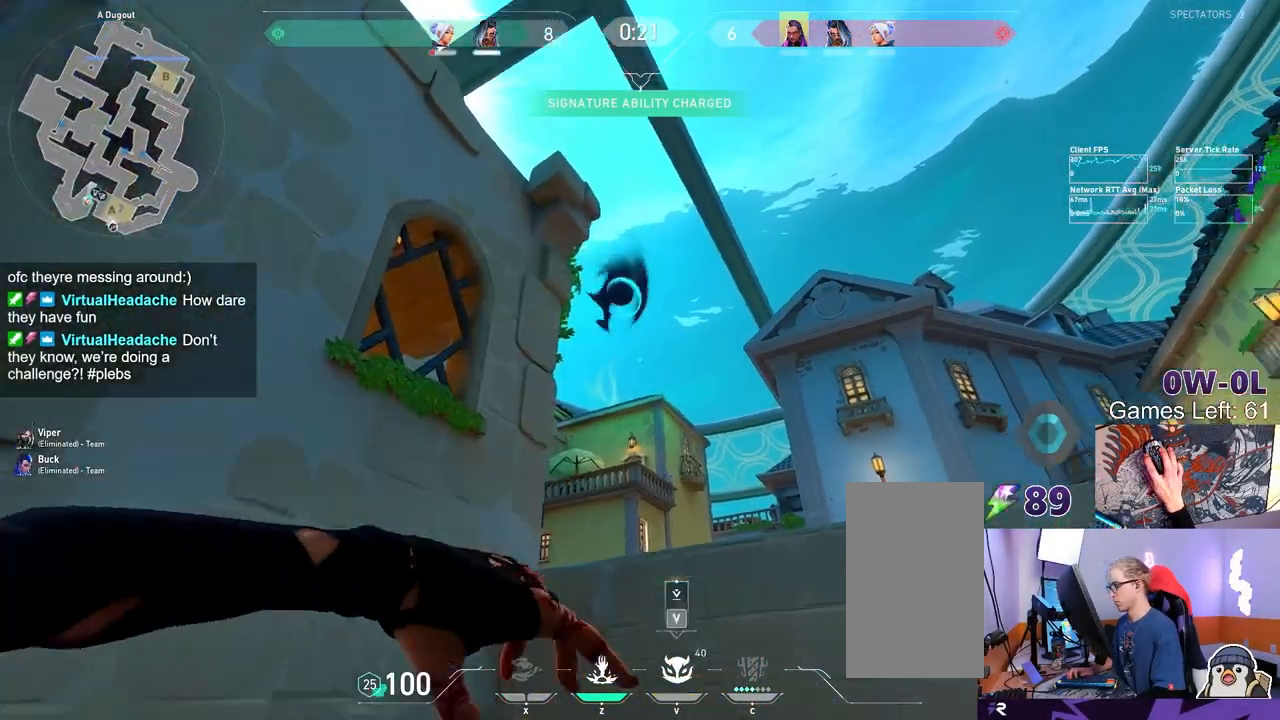
{"keys": ["a"], "mouse": [], "events": [[50, "ctrl", "down"], [217, "ctrl", "up"], [450, "a", "down"]]}
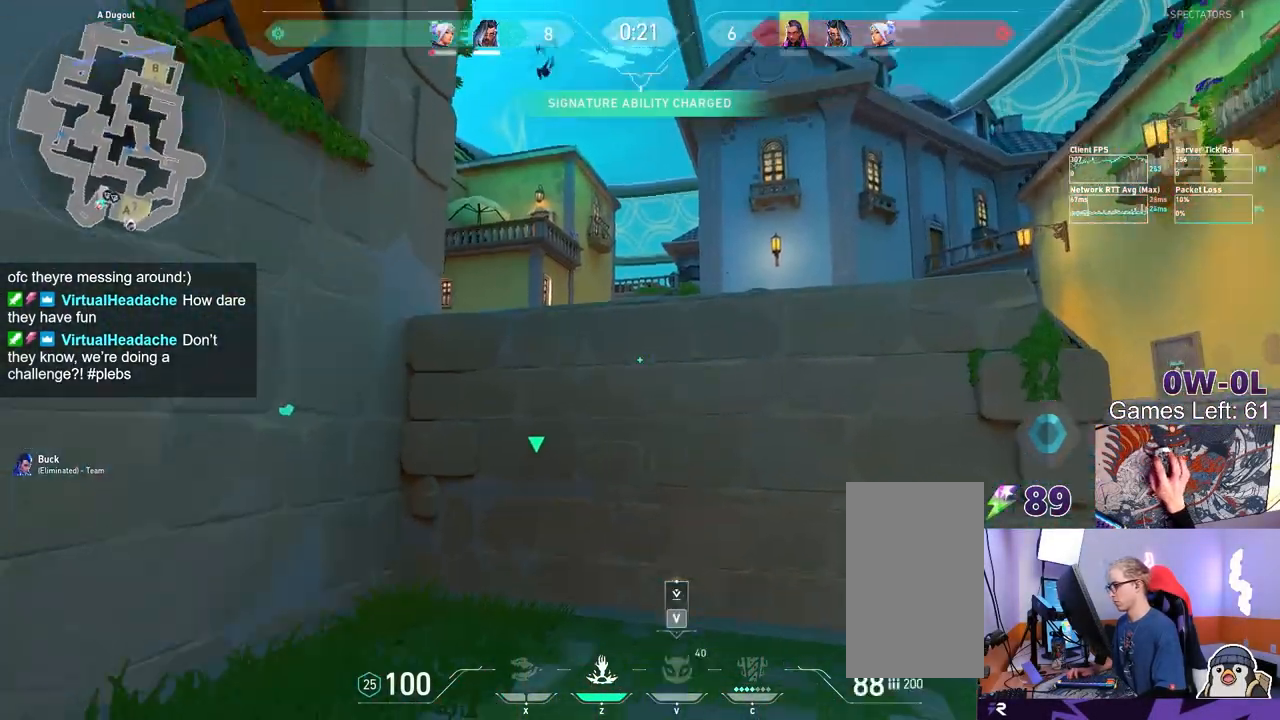
{"keys": ["a", "s", "shift"], "mouse": ["mb5"], "events": [[50, "w", "down"], [117, "shift", "down"], [317, "w", "up"], [483, "mouse_mb5", "down"], [483, "s", "down"]]}
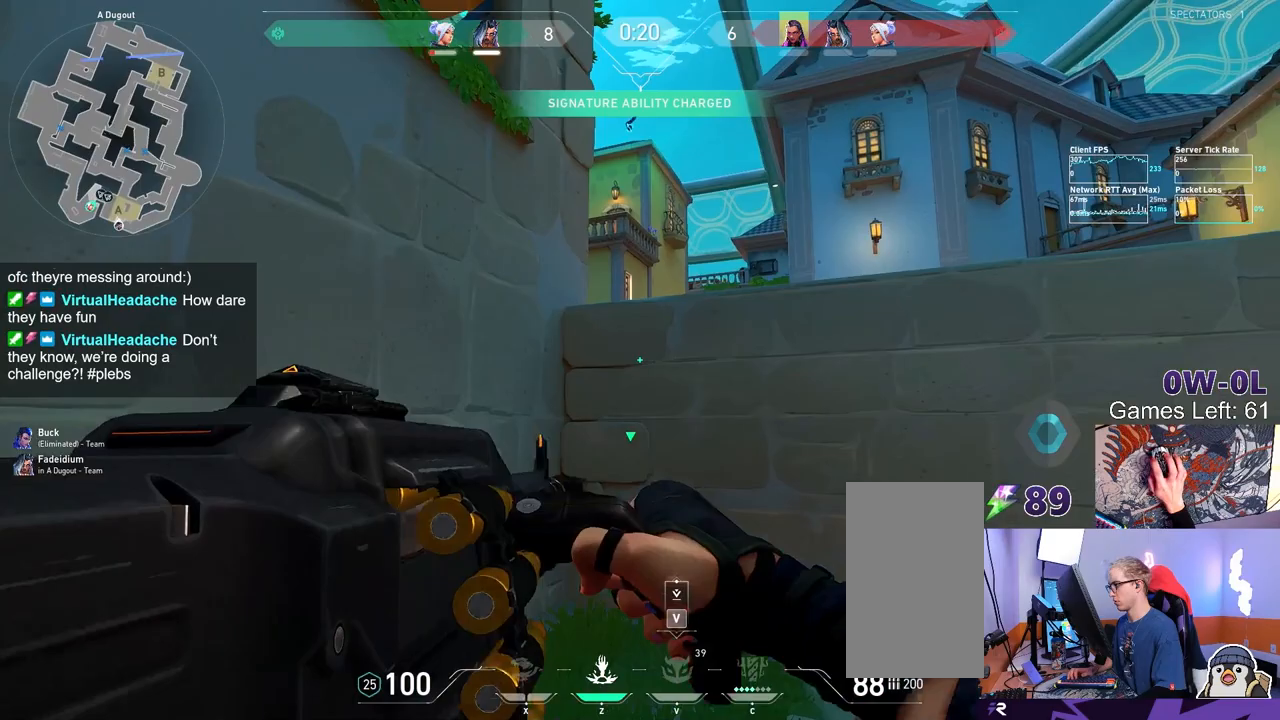
{"keys": ["a", "ctrl"], "mouse": ["right", "mb5"], "events": [[117, "a", "up"], [117, "shift", "up"], [133, "d", "down"], [183, "s", "up"], [217, "a", "down"], [300, "d", "up"], [383, "ctrl", "down"], [500, "mouse_right", "down"]]}
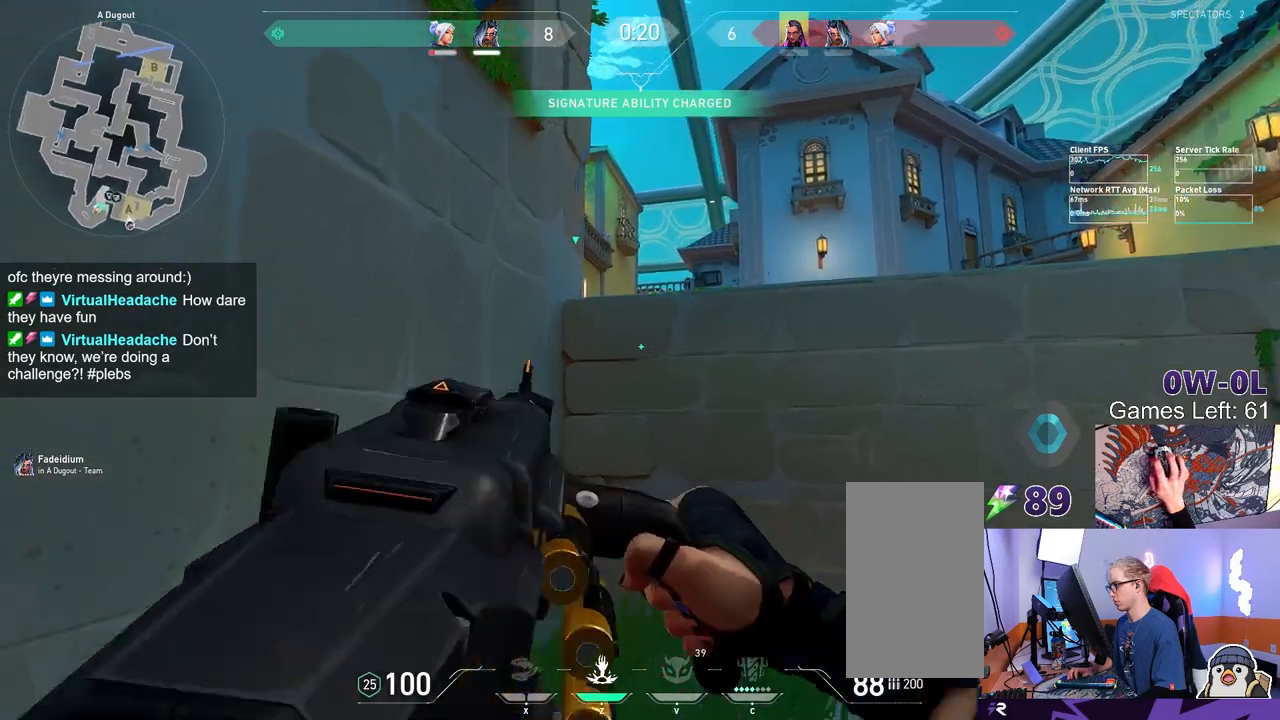
{"keys": ["a", "ctrl"], "mouse": [], "events": [[17, "mouse_mb5", "up"], [133, "d", "down"], [133, "mouse_right", "up"], [150, "a", "up"], [150, "ctrl", "up"], [350, "a", "down"], [400, "d", "up"], [467, "ctrl", "down"]]}
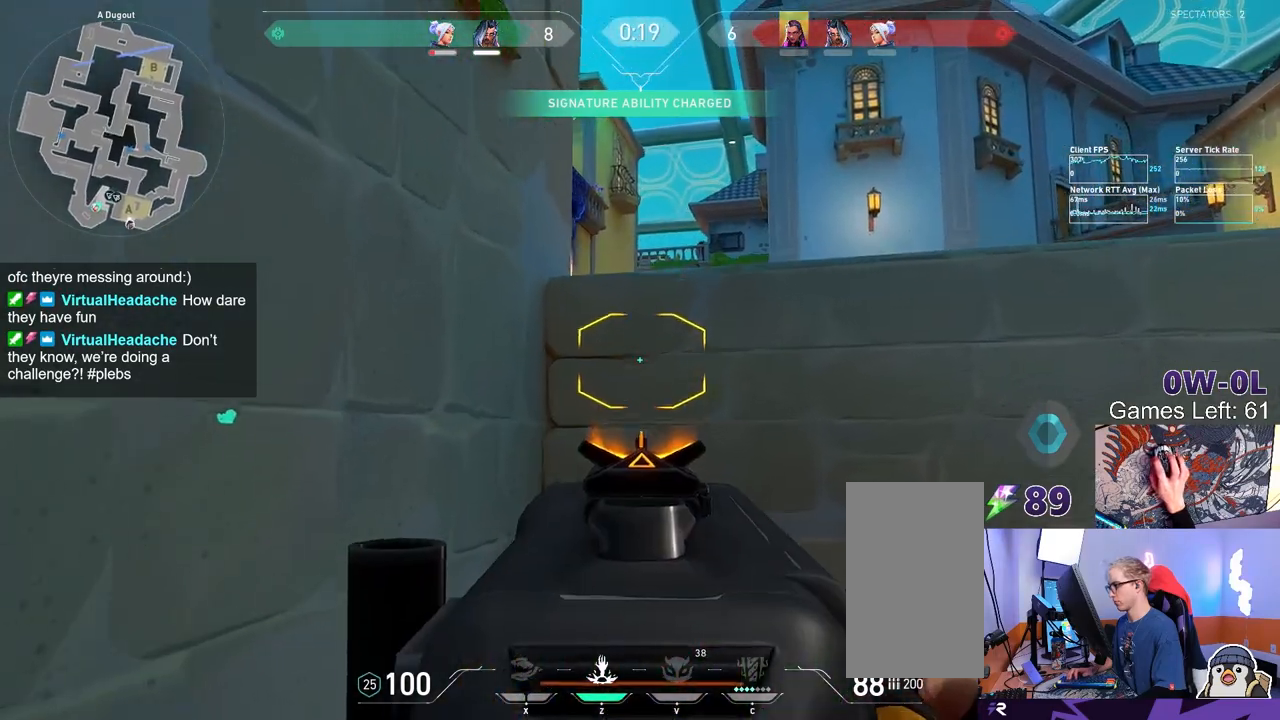
{"keys": ["a", "ctrl"], "mouse": [], "events": []}
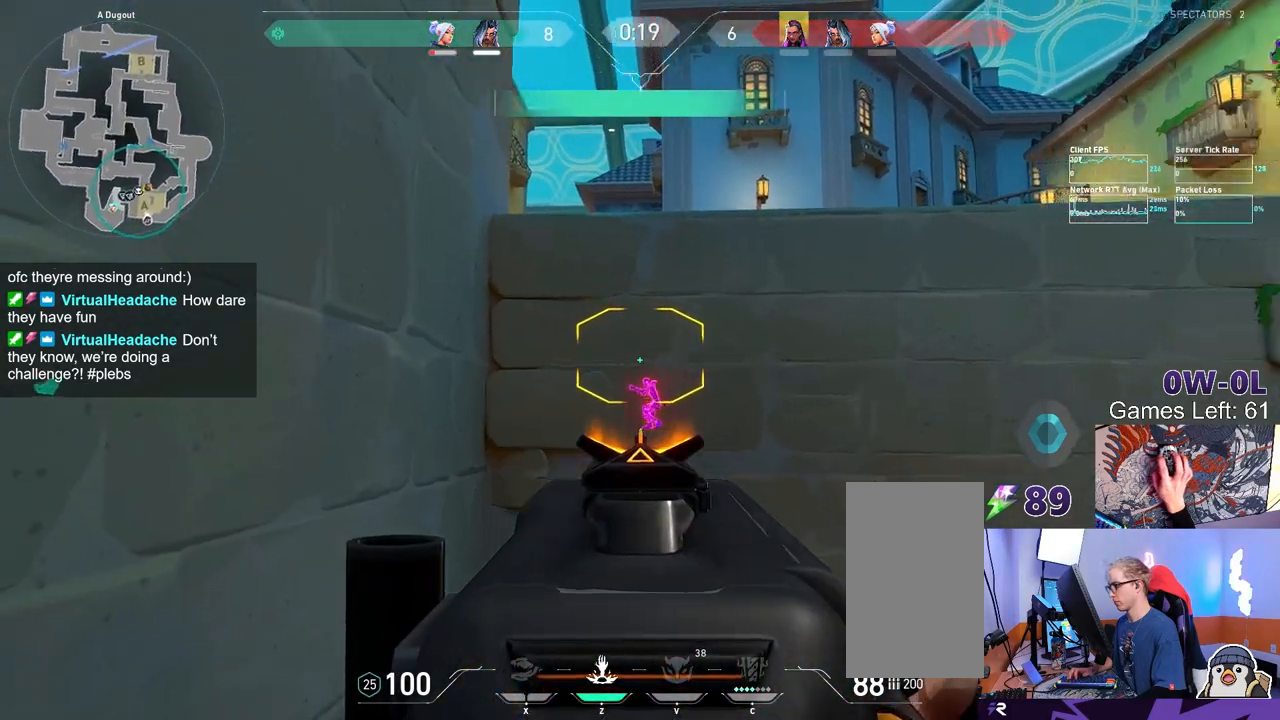
{"keys": ["ctrl"], "mouse": ["left"], "events": [[33, "d", "down"], [67, "a", "up"], [267, "mouse_left", "down"], [283, "d", "up"]]}
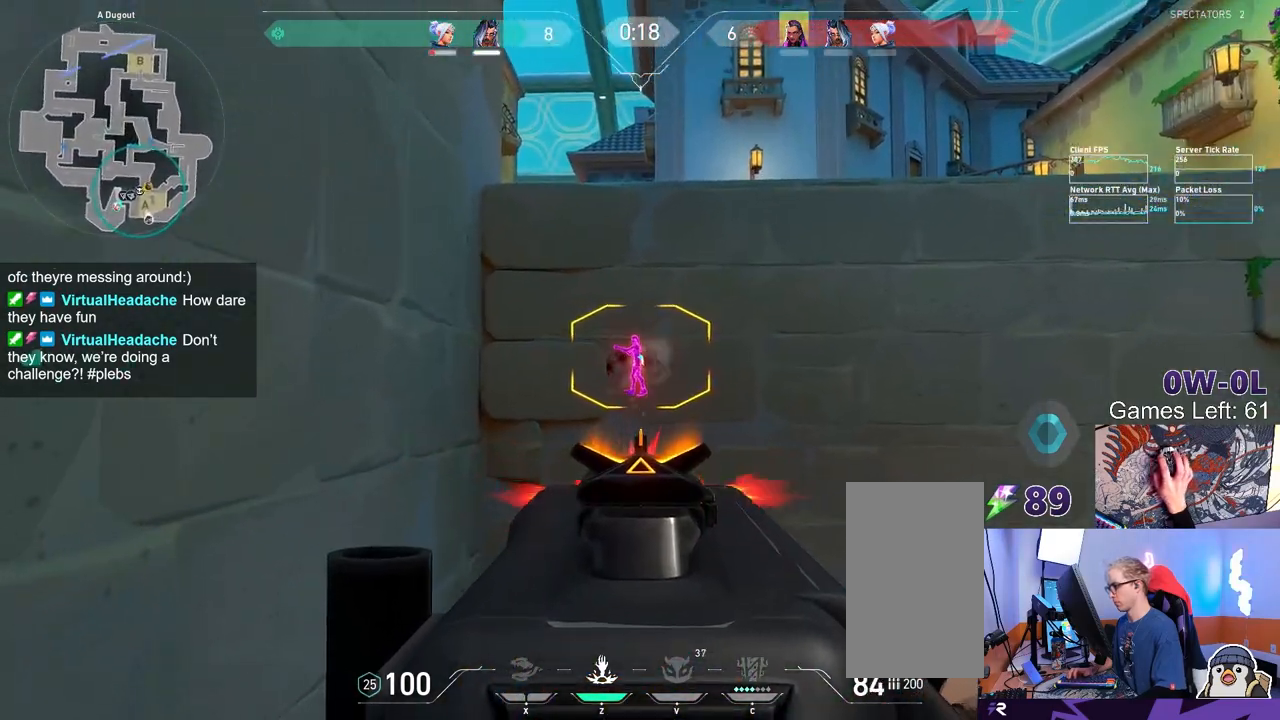
{"keys": ["ctrl"], "mouse": ["left"], "events": []}
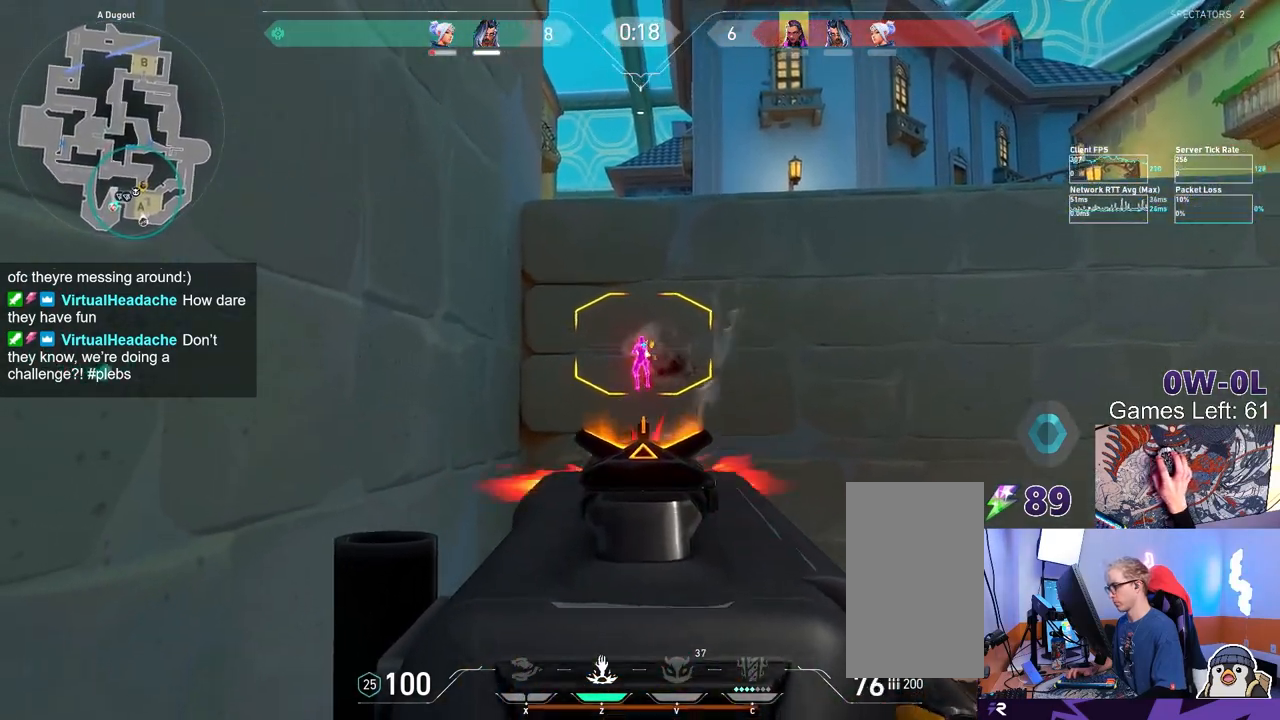
{"keys": ["ctrl"], "mouse": ["left"], "events": []}
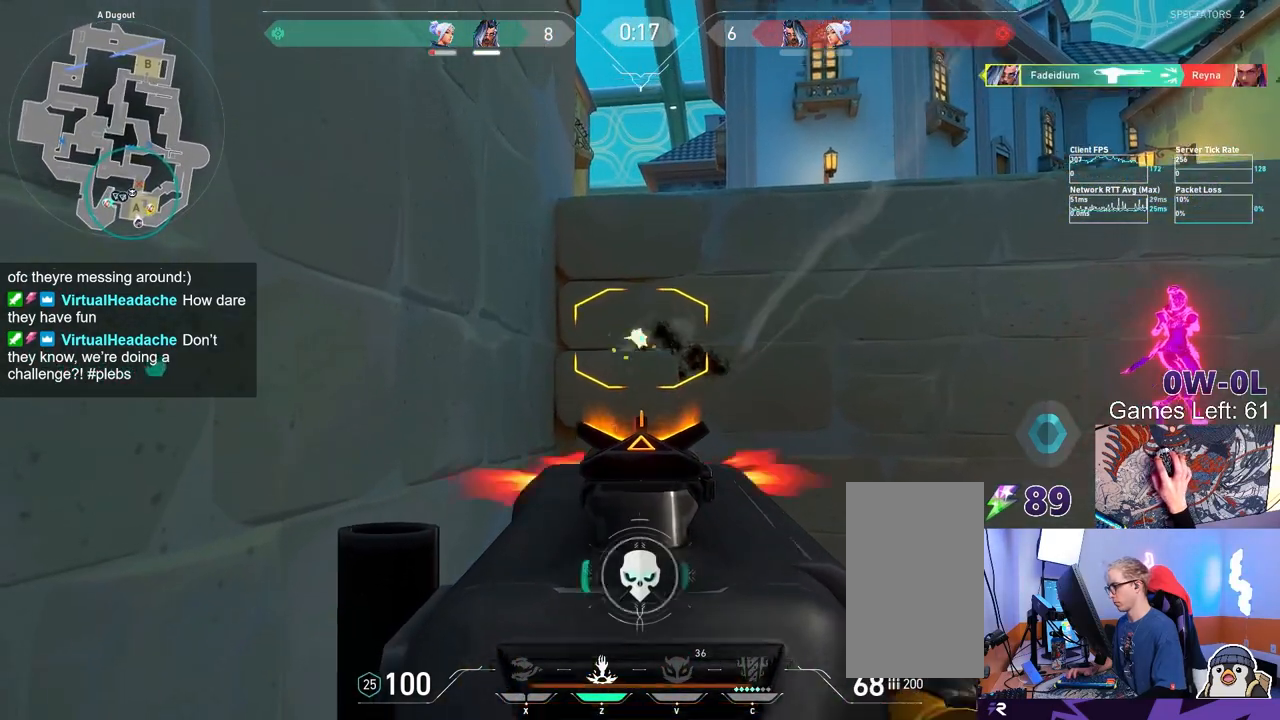
{"keys": ["ctrl"], "mouse": ["left"], "events": [[183, "a", "down"], [283, "a", "up"]]}
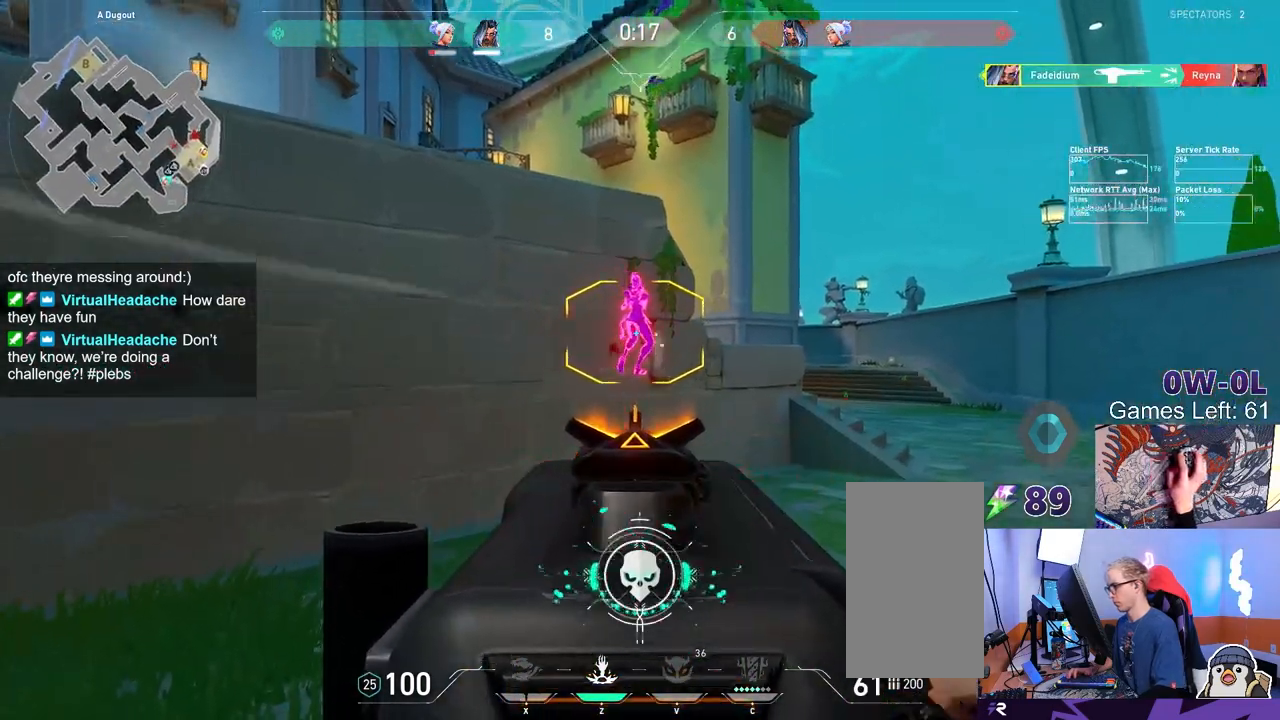
{"keys": ["ctrl"], "mouse": ["left"], "events": []}
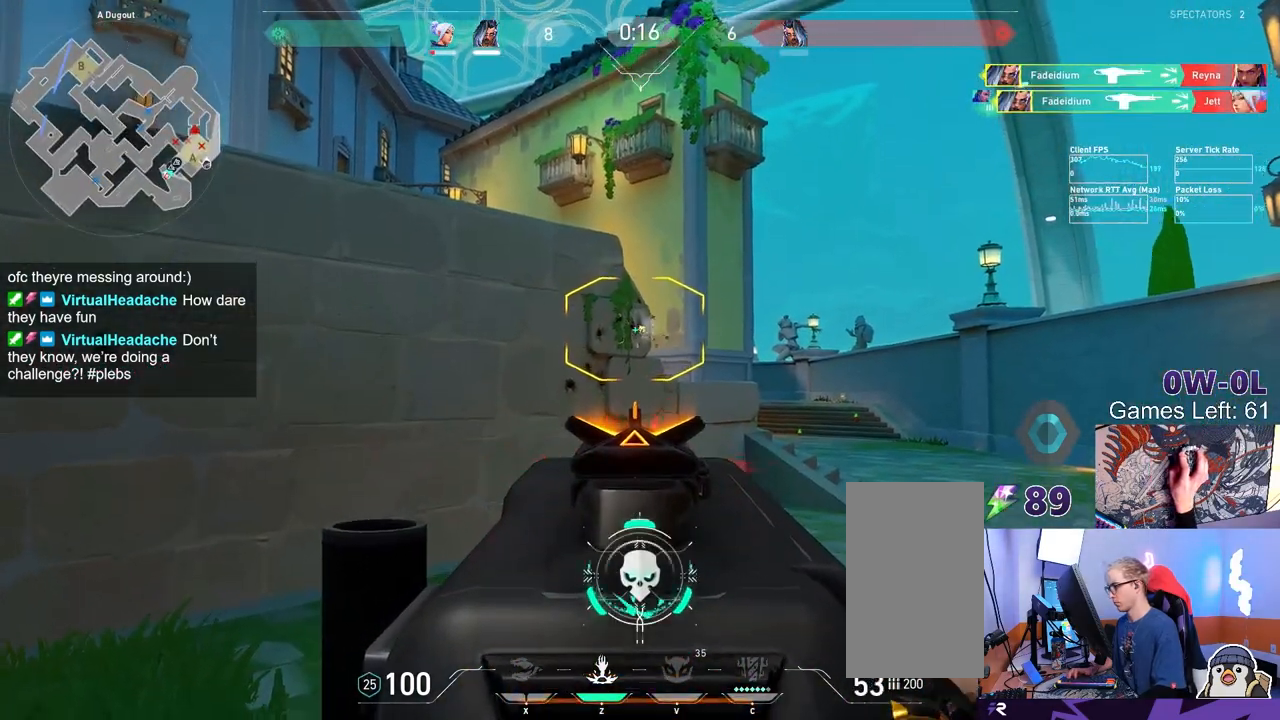
{"keys": ["d", "w"], "mouse": [], "events": [[50, "d", "down"], [67, "ctrl", "up"], [67, "mouse_left", "up"], [100, "mouse_right", "down"], [217, "mouse_right", "up"], [450, "w", "down"]]}
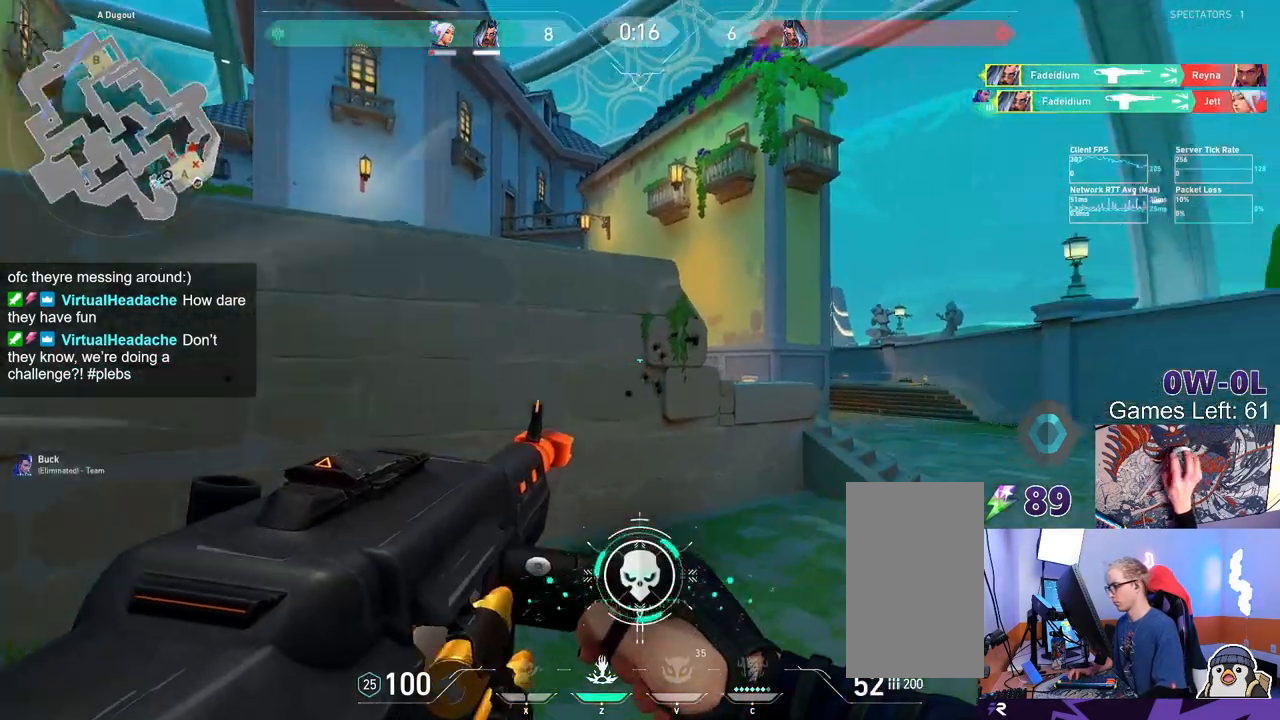
{"keys": ["d"], "mouse": [], "events": [[100, "mouse_right", "down"], [167, "mouse_right", "up"], [283, "w", "up"]]}
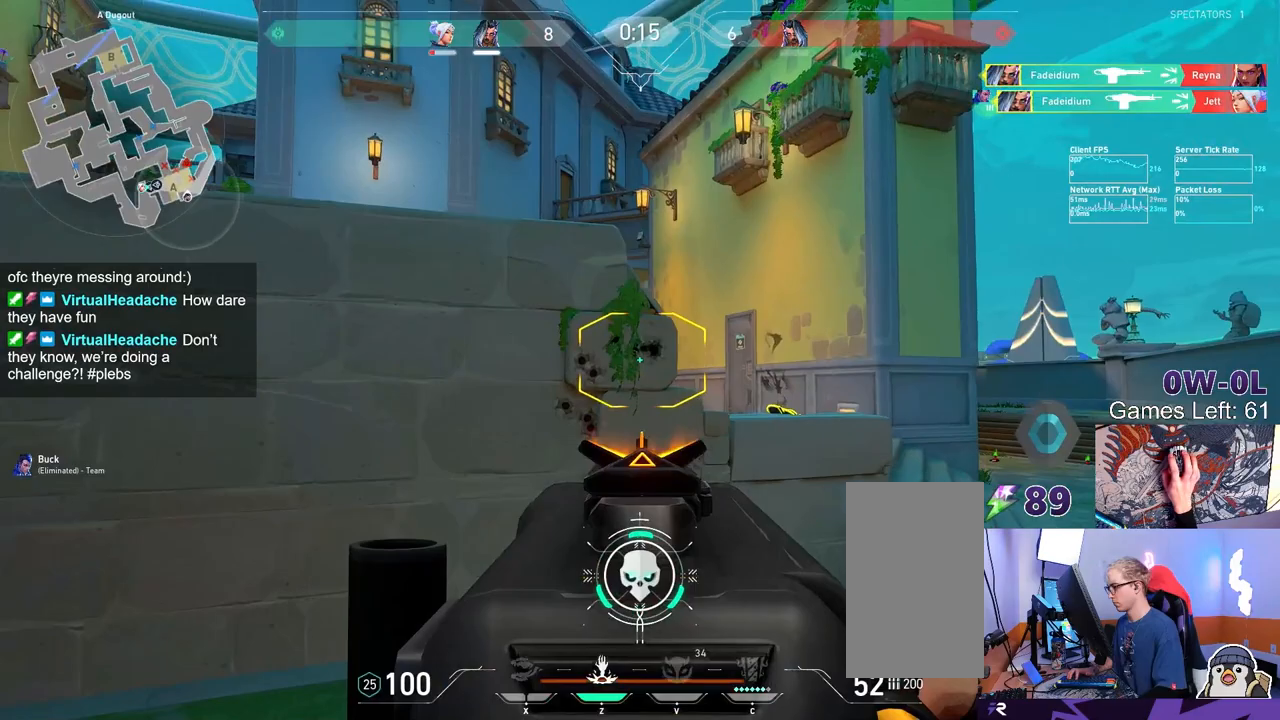
{"keys": ["d"], "mouse": ["right"], "events": [[233, "ctrl", "down"], [267, "d", "up"], [300, "ctrl", "up"], [317, "d", "down"], [450, "mouse_right", "down"]]}
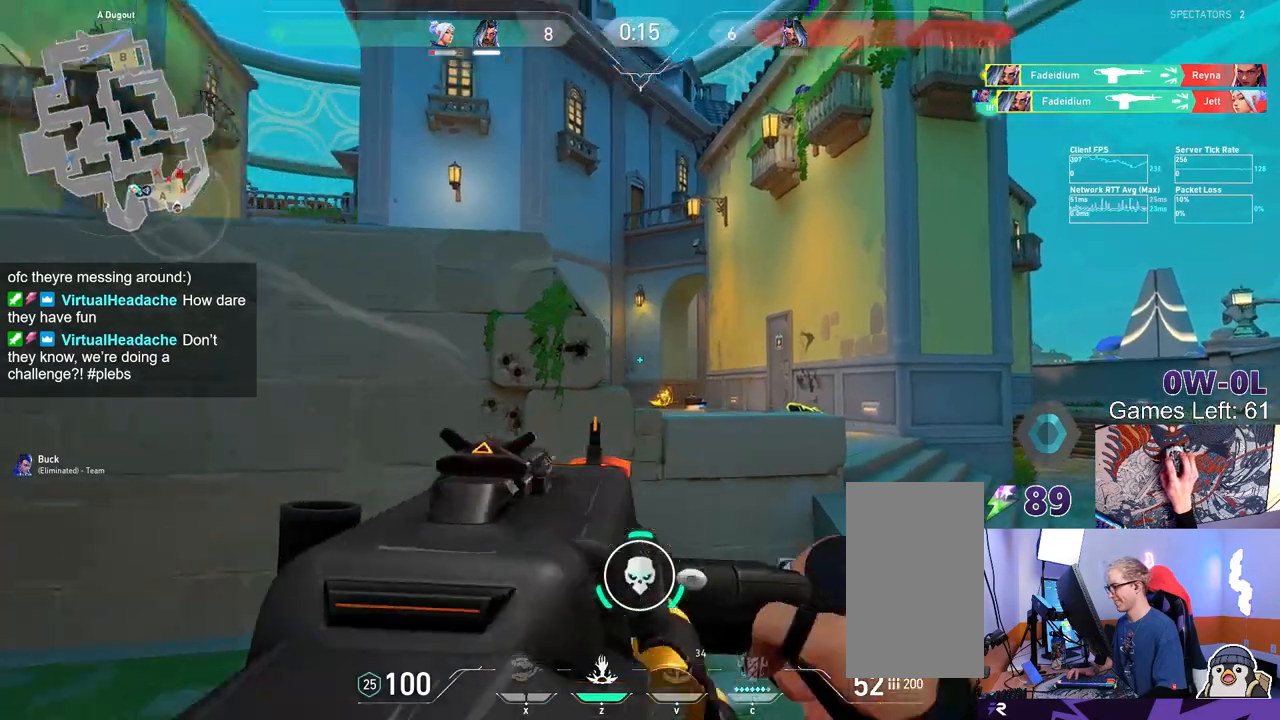
{"keys": ["w"], "mouse": [], "events": [[17, "mouse_right", "up"], [200, "w", "down"], [300, "d", "up"], [400, "d", "down"], [467, "d", "up"]]}
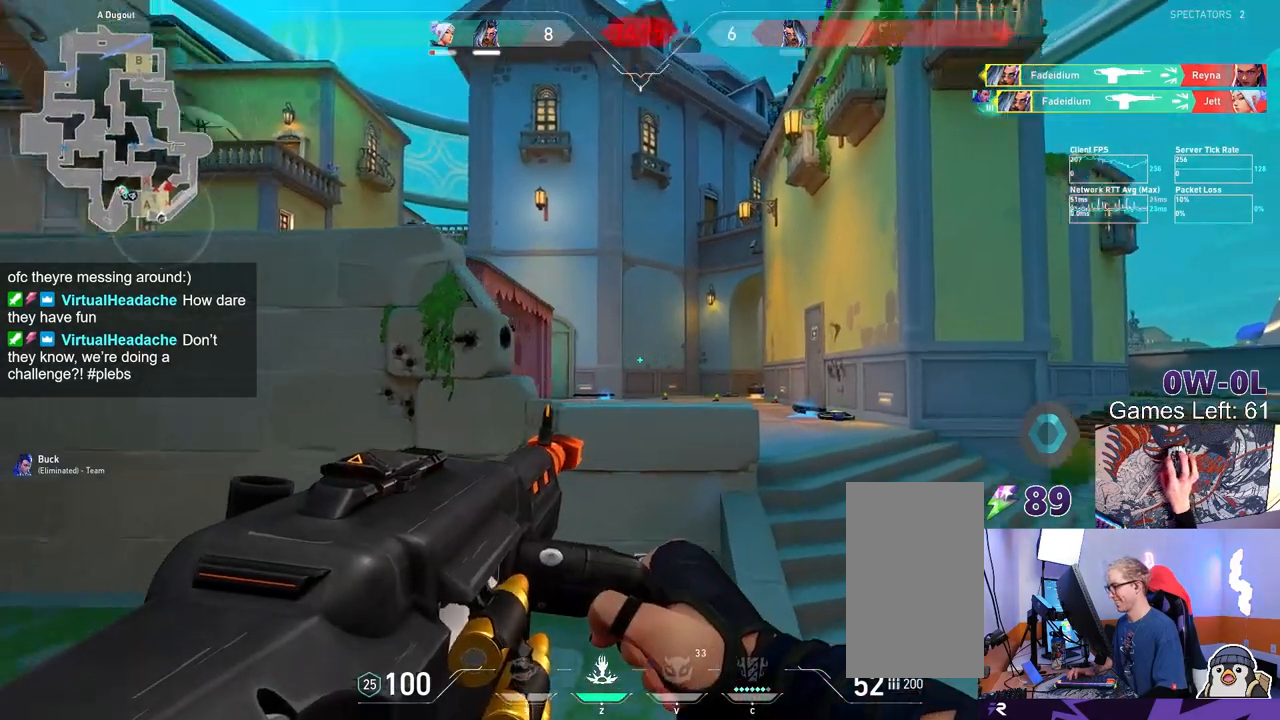
{"keys": ["d", "w"], "mouse": [], "events": [[67, "d", "down"], [183, "d", "up"], [317, "d", "down"], [383, "d", "up"], [433, "d", "down"]]}
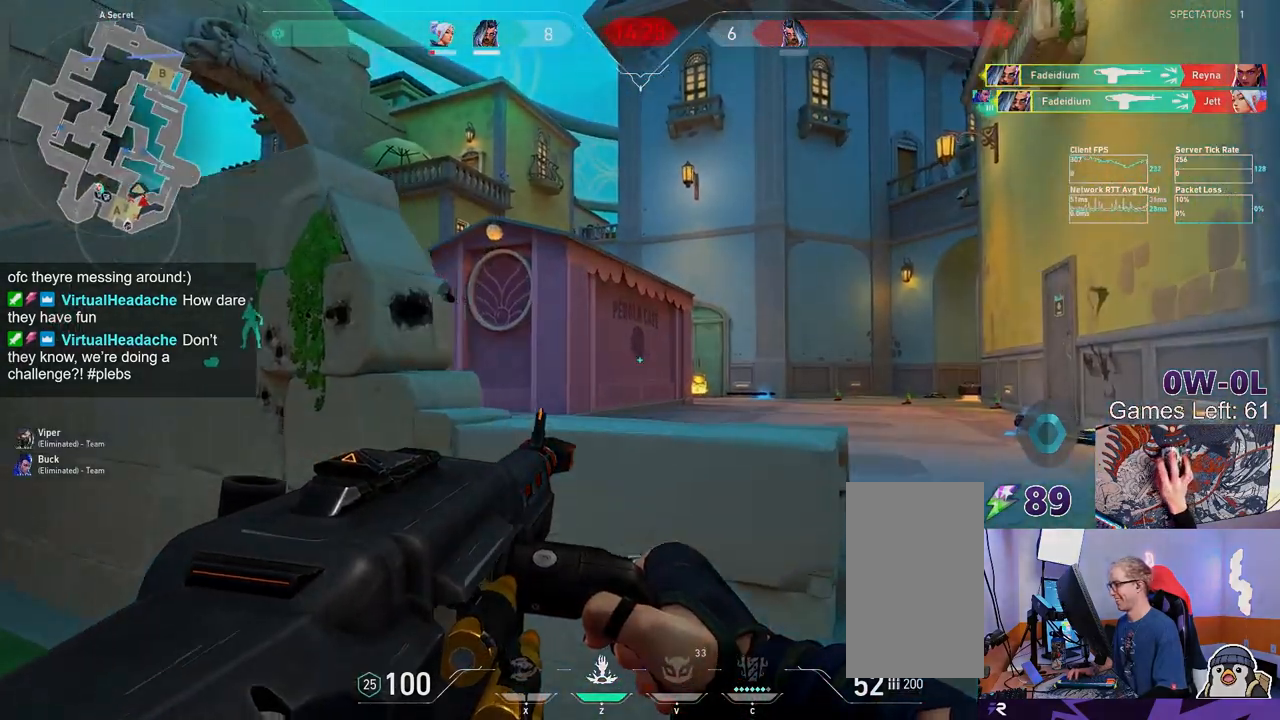
{"keys": [], "mouse": [], "events": [[100, "d", "up"], [467, "w", "up"]]}